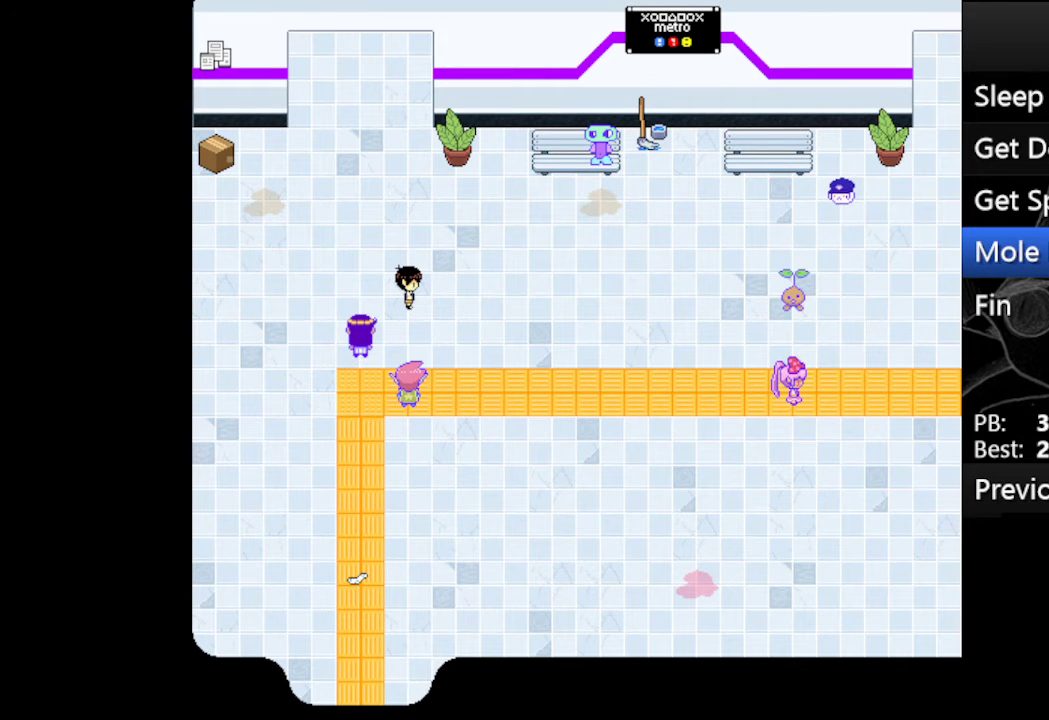
Gameplay with keyboard; each line is a JSON object with the keys held at the frame after it. "events" lists presses ("down") and releases ("up") of "c", "down", "left", "right", "up", "x" and "z" between this image and that frame as [ms after this image, input, new state], when the widget could be followed in between. No other keys are recorded. Mouse input is not recorded.
{"keys": ["up", "z"], "events": [[33, "x", "down"], [33, "z", "up"], [100, "z", "down"], [200, "x", "up"], [300, "x", "down"], [300, "z", "up"], [400, "z", "down"], [500, "x", "up"]]}
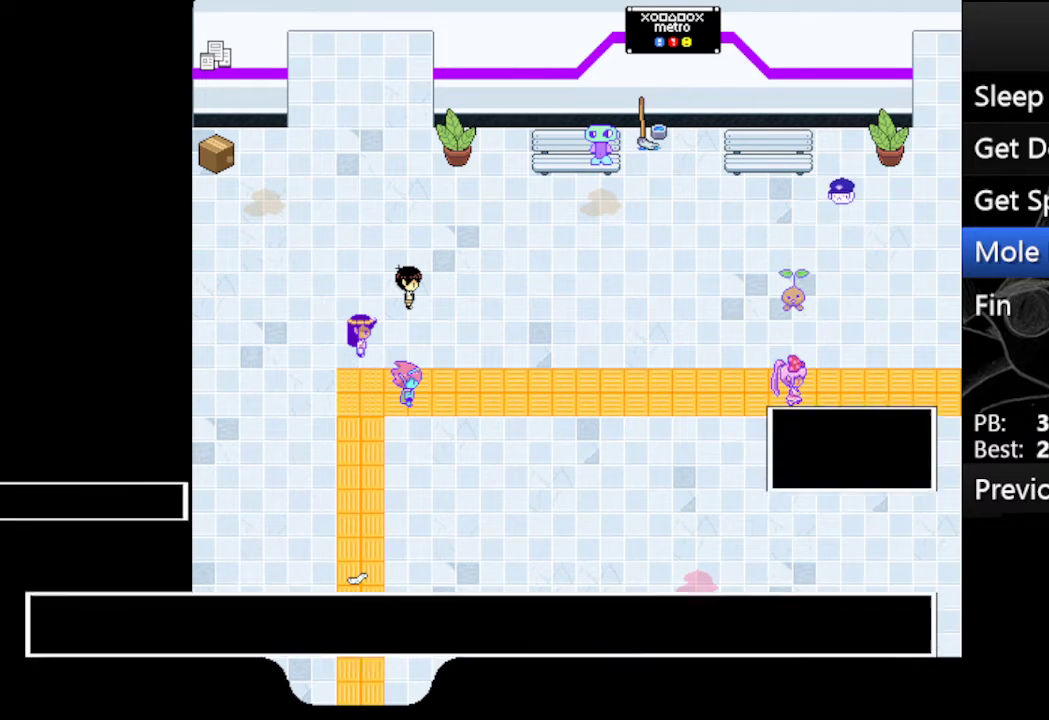
{"keys": ["up", "z"], "events": [[100, "x", "down"], [100, "z", "up"], [167, "z", "down"], [233, "x", "up"], [300, "x", "down"], [367, "z", "up"], [400, "z", "down"], [500, "x", "up"]]}
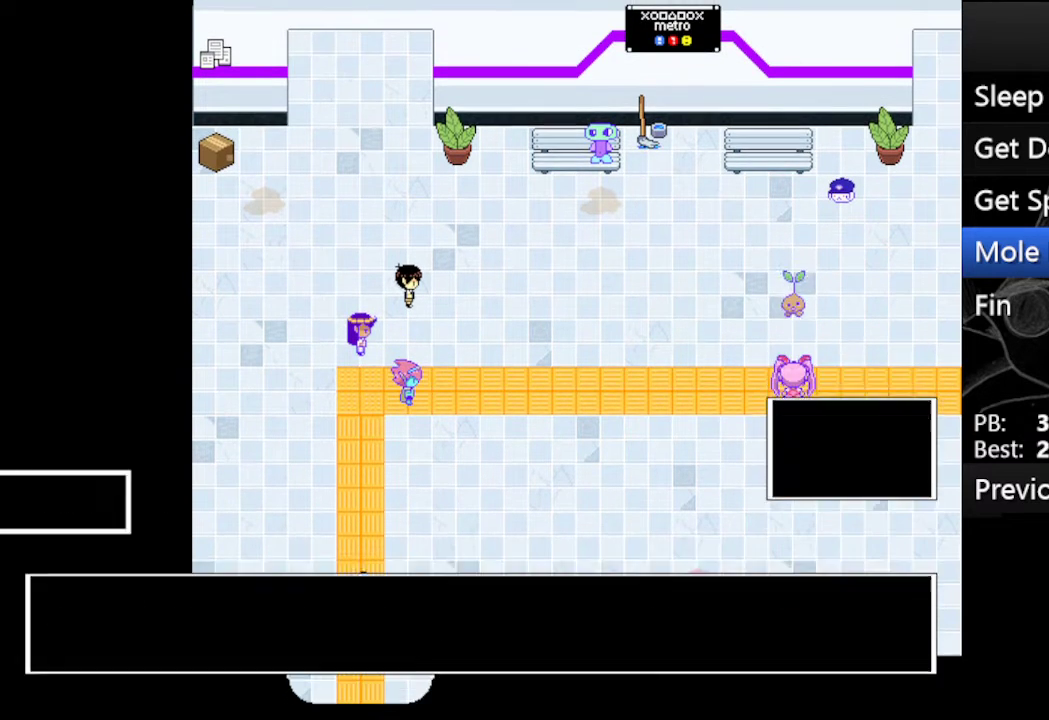
{"keys": ["up", "z"], "events": [[33, "x", "down"], [100, "z", "up"], [133, "z", "down"], [233, "x", "up"], [267, "x", "down"], [333, "z", "up"], [433, "z", "down"], [467, "x", "up"]]}
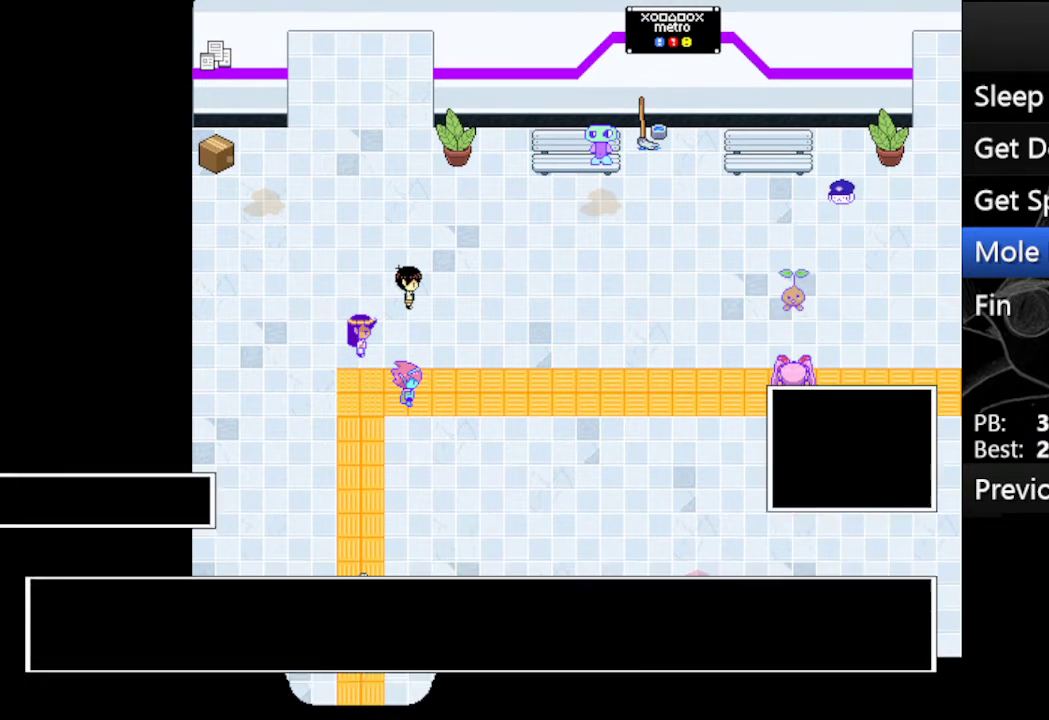
{"keys": ["up", "x", "z"], "events": [[67, "x", "down"], [100, "z", "up"], [200, "z", "down"], [300, "x", "up"], [333, "x", "down"], [400, "z", "up"], [433, "z", "down"]]}
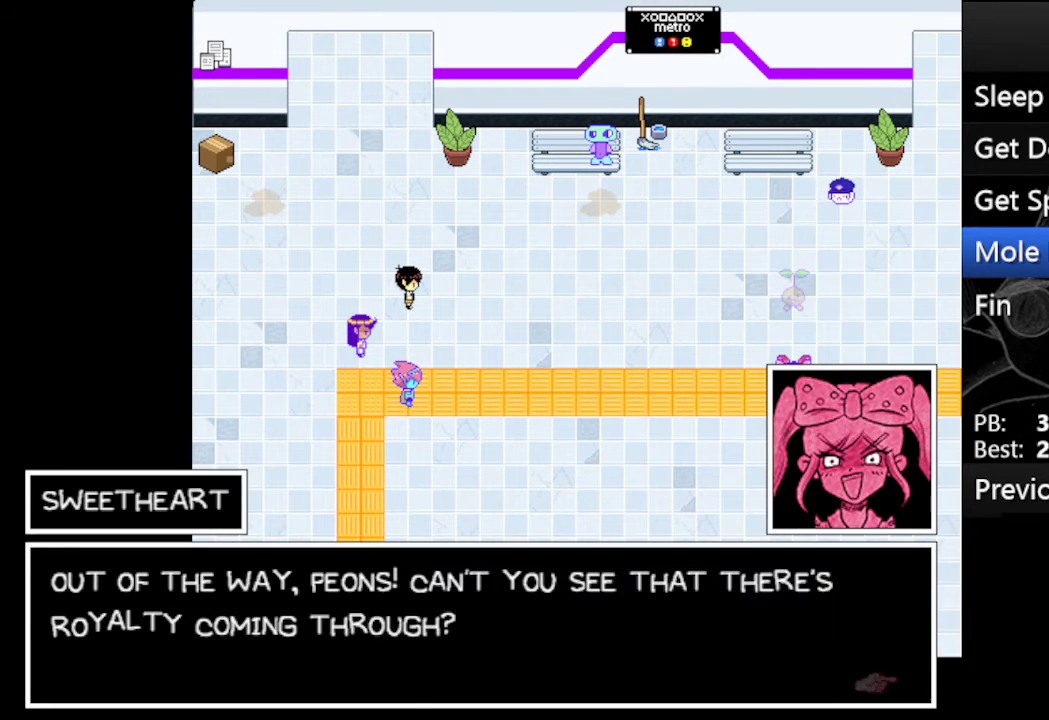
{"keys": ["up", "x", "z"], "events": [[33, "x", "up"], [100, "x", "down"], [133, "z", "up"], [233, "z", "down"], [333, "x", "up"], [367, "x", "down"], [400, "z", "up"], [467, "z", "down"]]}
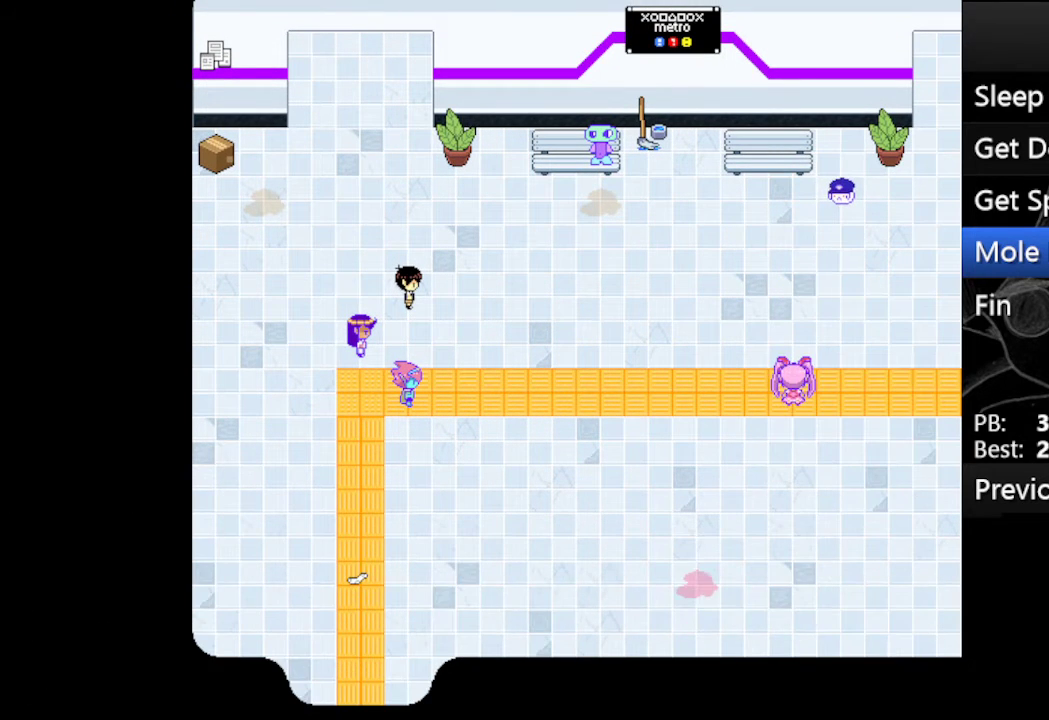
{"keys": ["up", "x", "z"], "events": [[67, "x", "up"], [100, "x", "down"], [133, "z", "up"], [233, "z", "down"], [300, "x", "up"], [367, "x", "down"], [433, "z", "up"], [467, "z", "down"]]}
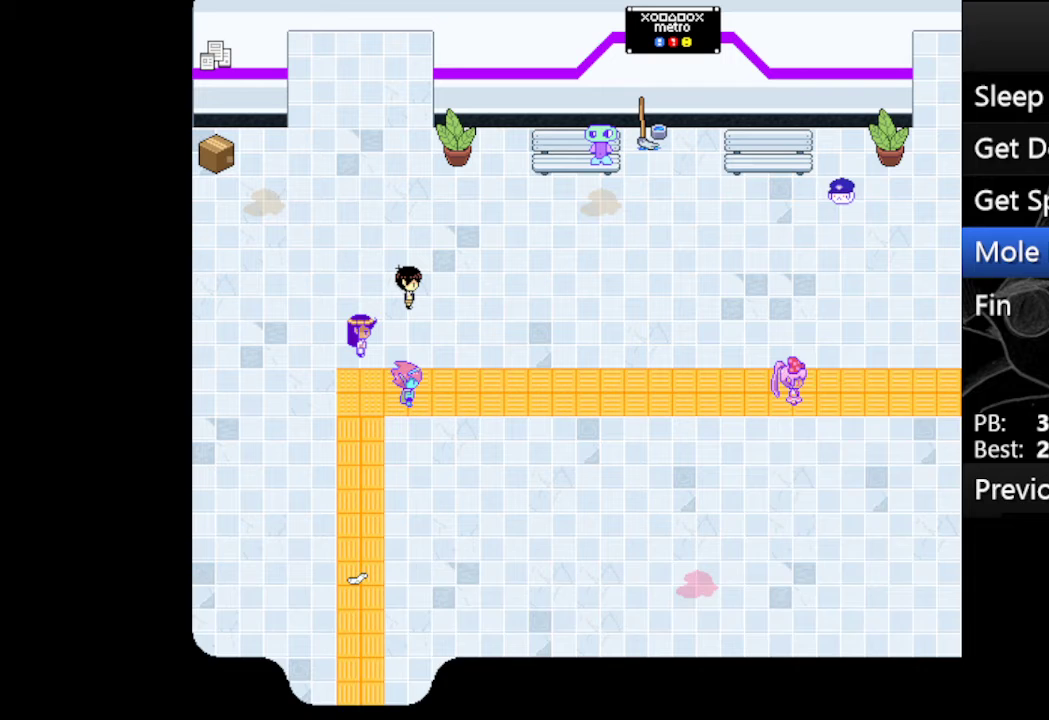
{"keys": ["up", "x", "z"], "events": [[67, "x", "up"], [167, "x", "down"], [167, "z", "up"], [267, "z", "down"], [333, "x", "up"], [400, "x", "down"], [433, "z", "up"], [500, "z", "down"]]}
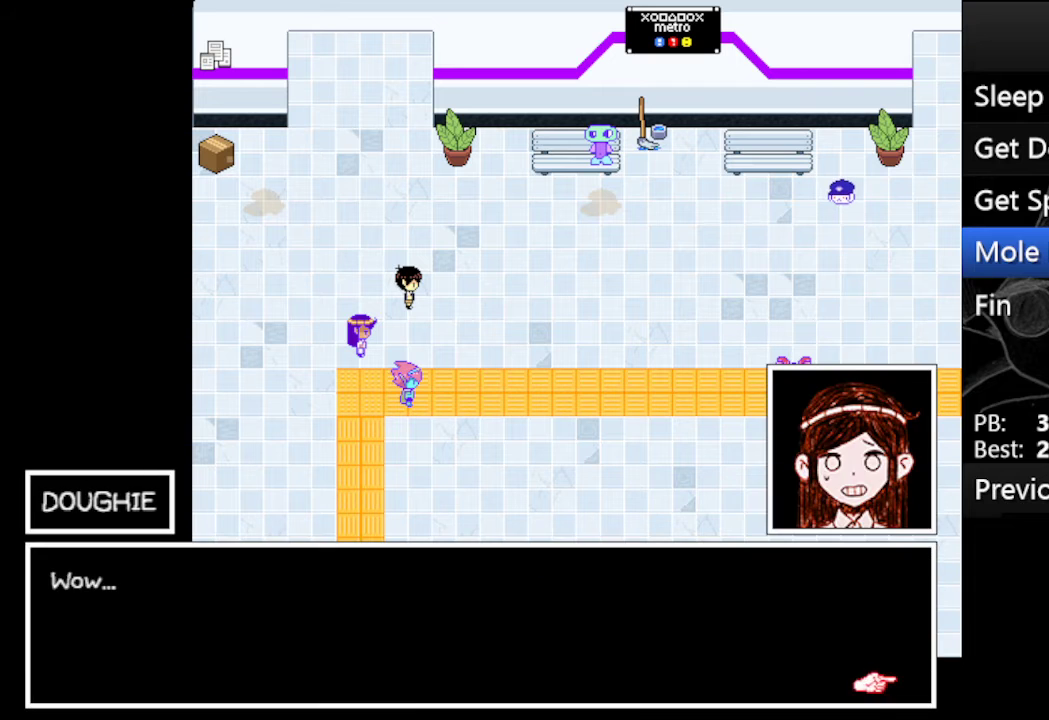
{"keys": ["up", "x", "z"], "events": [[67, "x", "up"], [133, "x", "down"], [167, "z", "up"], [267, "z", "down"], [300, "x", "up"], [400, "x", "down"], [400, "z", "up"], [500, "z", "down"]]}
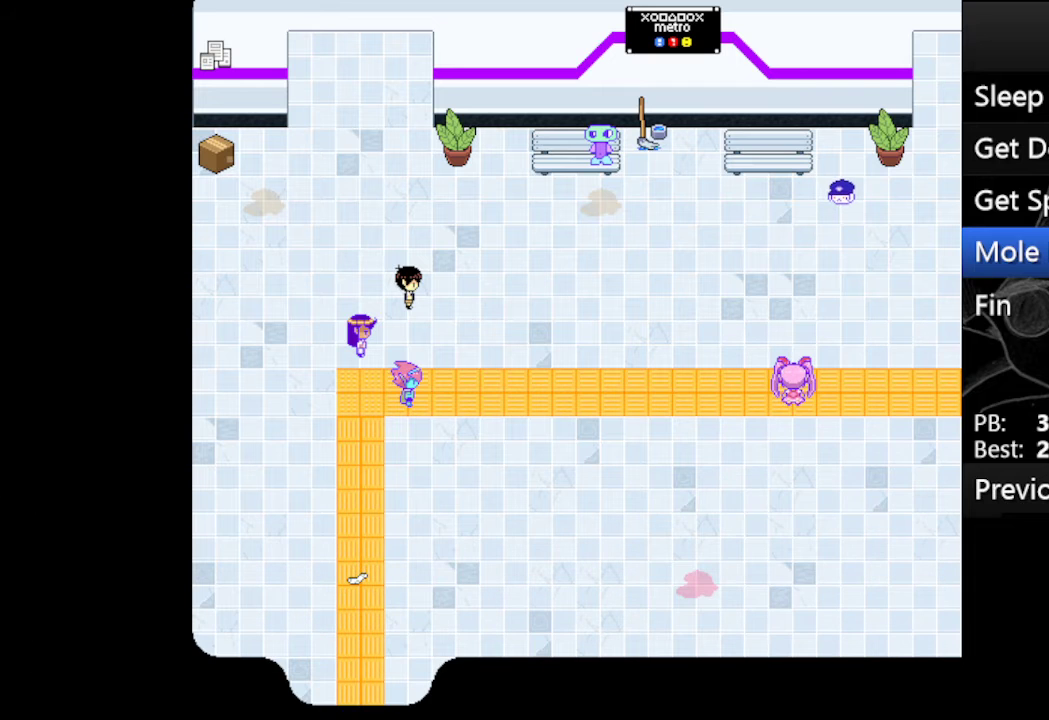
{"keys": ["up", "x", "z"], "events": [[33, "x", "up"], [133, "x", "down"], [200, "z", "up"], [233, "z", "down"], [333, "x", "up"], [367, "x", "down"], [367, "z", "up"], [467, "z", "down"]]}
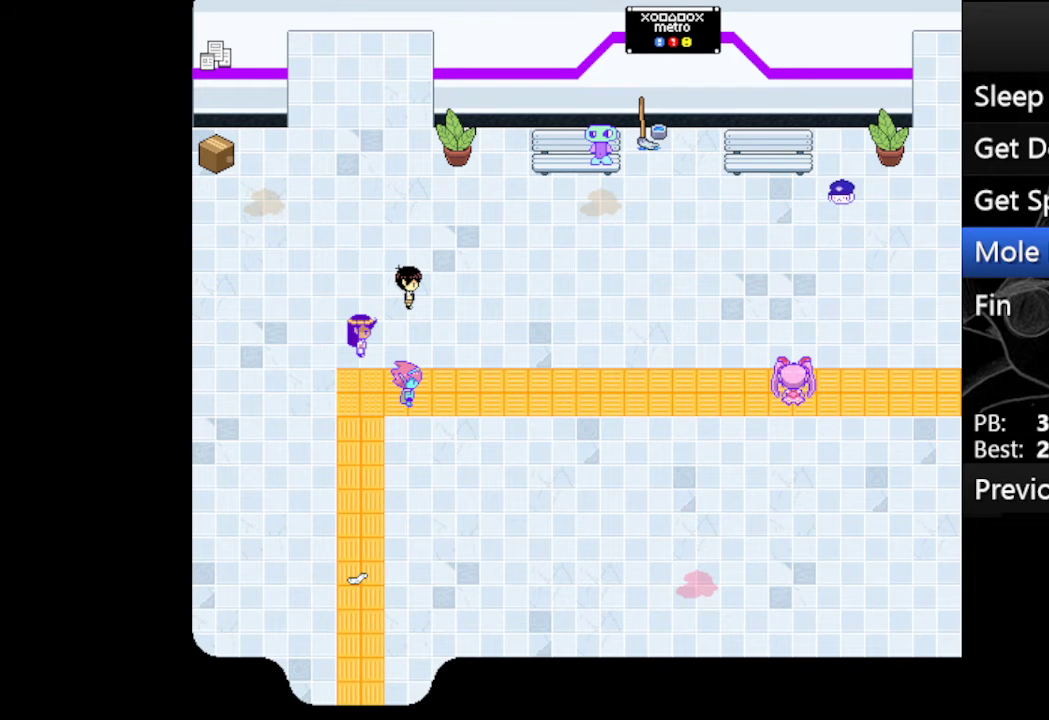
{"keys": ["up", "x", "z"], "events": [[33, "x", "up"], [100, "x", "down"], [167, "z", "up"], [200, "z", "down"], [300, "x", "up"], [333, "x", "down"], [400, "z", "up"], [433, "z", "down"]]}
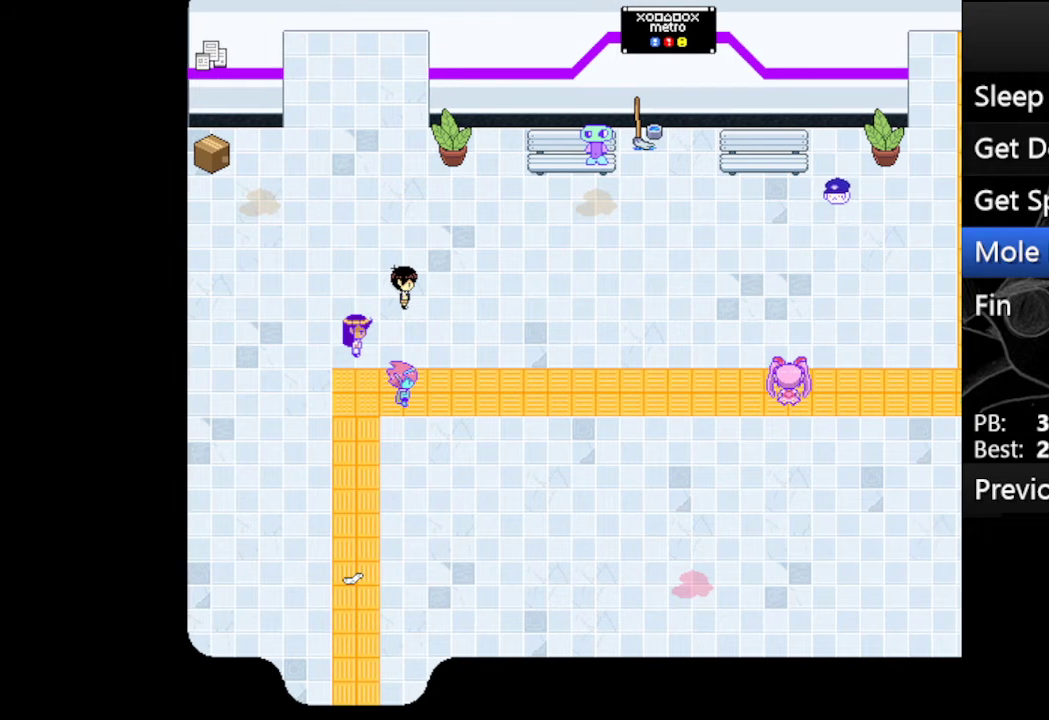
{"keys": ["up", "z"], "events": [[33, "x", "up"], [100, "x", "down"], [133, "z", "up"], [167, "z", "down"], [267, "x", "up"], [333, "x", "down"], [367, "z", "up"], [400, "z", "down"], [500, "x", "up"]]}
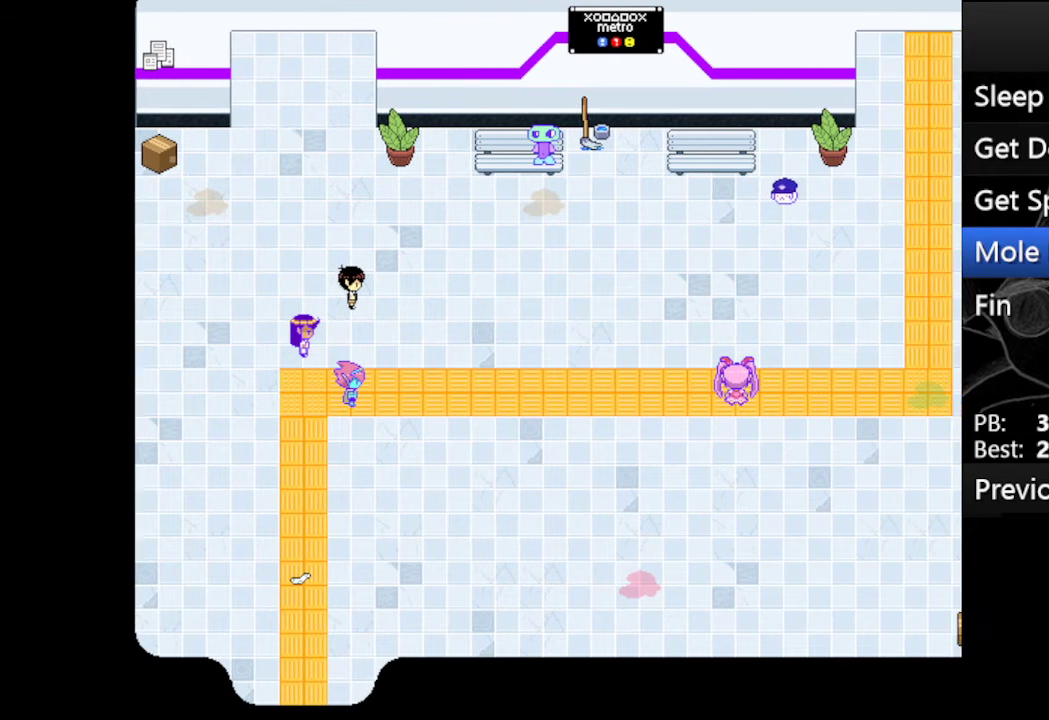
{"keys": ["z"], "events": [[67, "x", "down"], [100, "z", "up"], [200, "up", "up"], [200, "z", "down"], [300, "x", "up"], [333, "x", "down"], [333, "z", "up"], [433, "z", "down"], [467, "x", "up"]]}
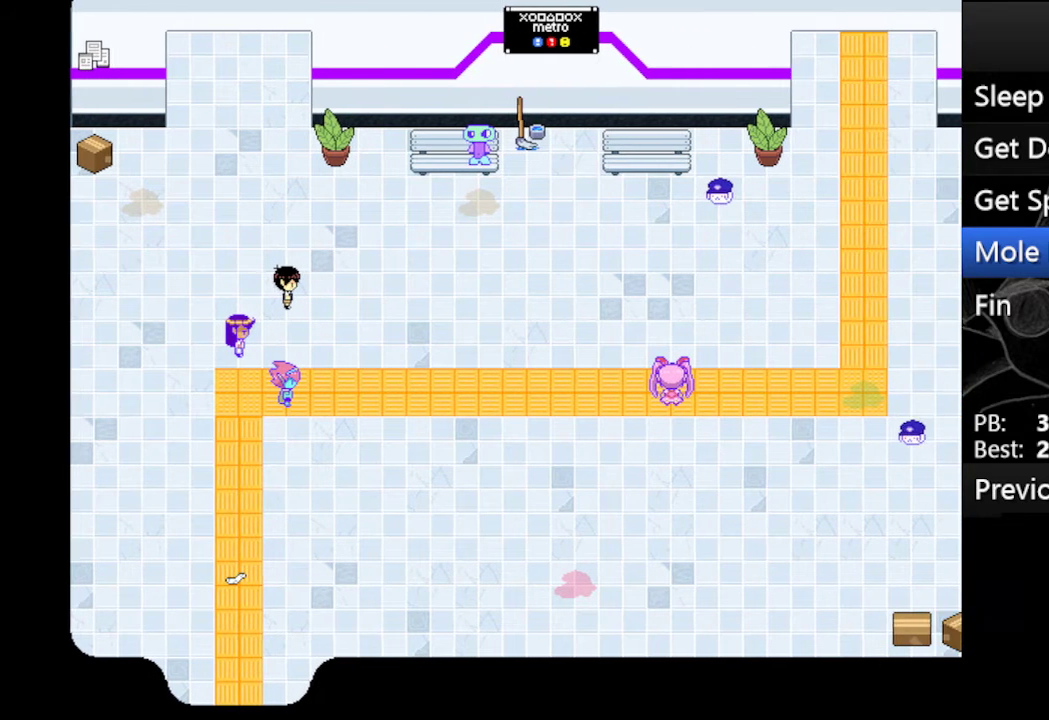
{"keys": ["x", "z"], "events": [[67, "x", "down"], [100, "z", "up"], [200, "z", "down"], [267, "x", "up"], [333, "x", "down"], [333, "z", "up"], [400, "z", "down"]]}
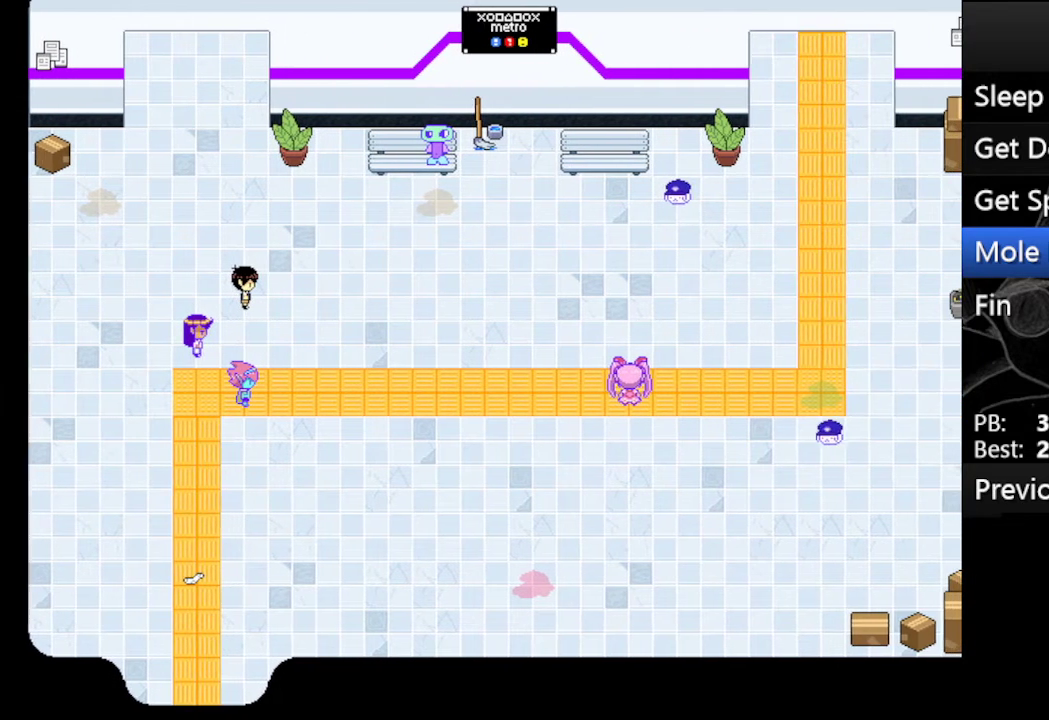
{"keys": ["x", "z"], "events": [[33, "x", "up"], [67, "x", "down"], [67, "z", "up"], [167, "z", "down"], [267, "x", "up"], [367, "x", "down"]]}
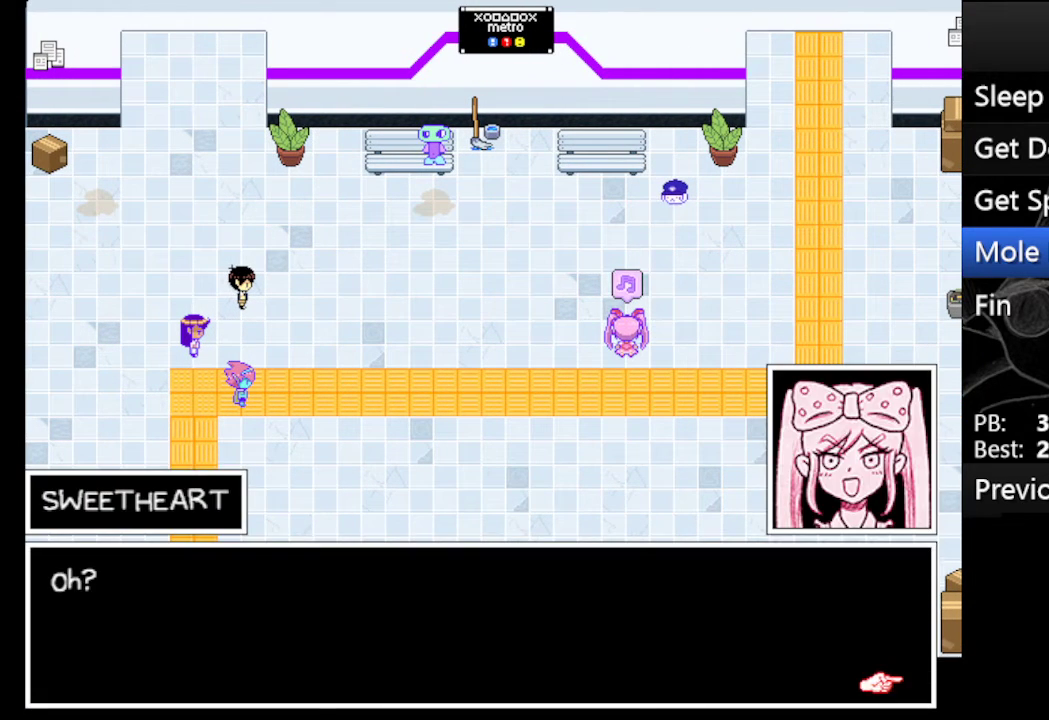
{"keys": ["x", "z"], "events": [[67, "x", "up"], [133, "x", "down"], [133, "z", "up"], [200, "z", "down"], [333, "x", "up"], [367, "x", "down"], [367, "z", "up"], [433, "z", "down"]]}
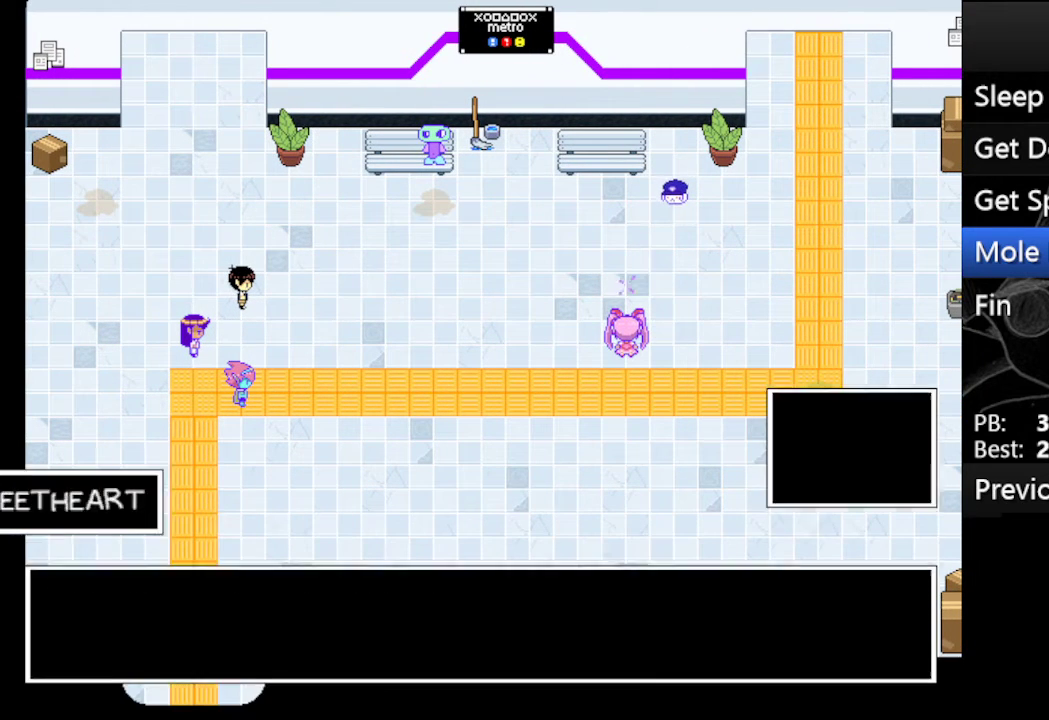
{"keys": ["z"], "events": [[67, "x", "up"], [100, "x", "down"], [100, "z", "up"], [167, "z", "down"], [267, "x", "up"], [333, "x", "down"], [333, "z", "up"], [400, "z", "down"], [500, "x", "up"]]}
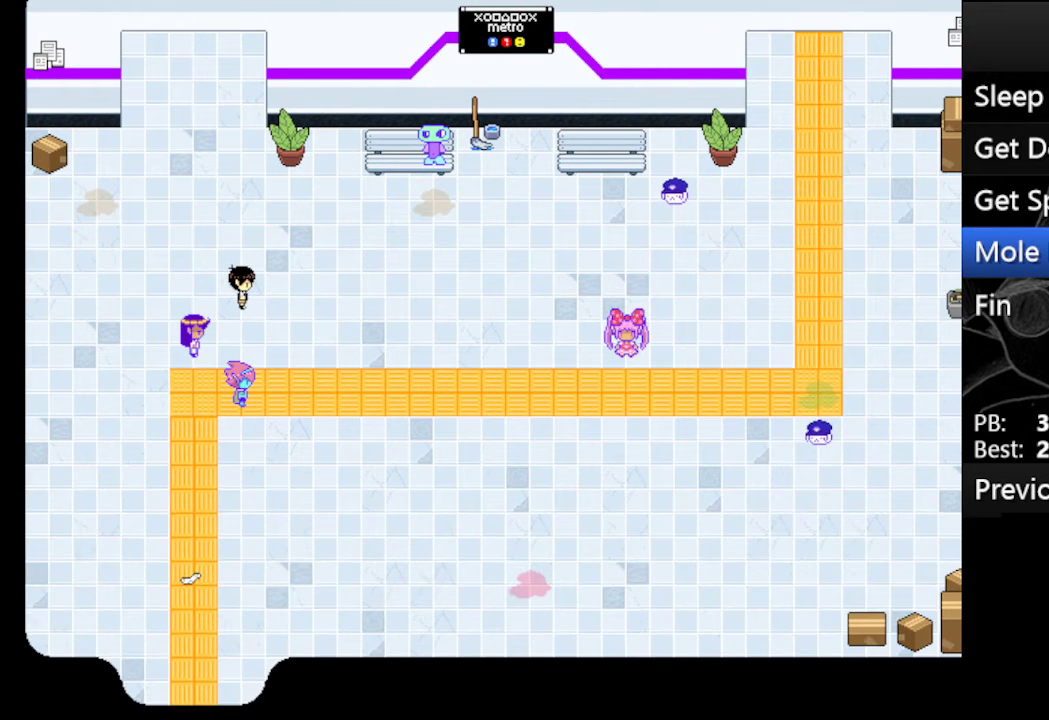
{"keys": ["z"], "events": [[67, "x", "down"], [133, "z", "up"], [167, "z", "down"], [267, "x", "up"], [300, "x", "down"], [367, "z", "up"], [400, "z", "down"], [500, "x", "up"]]}
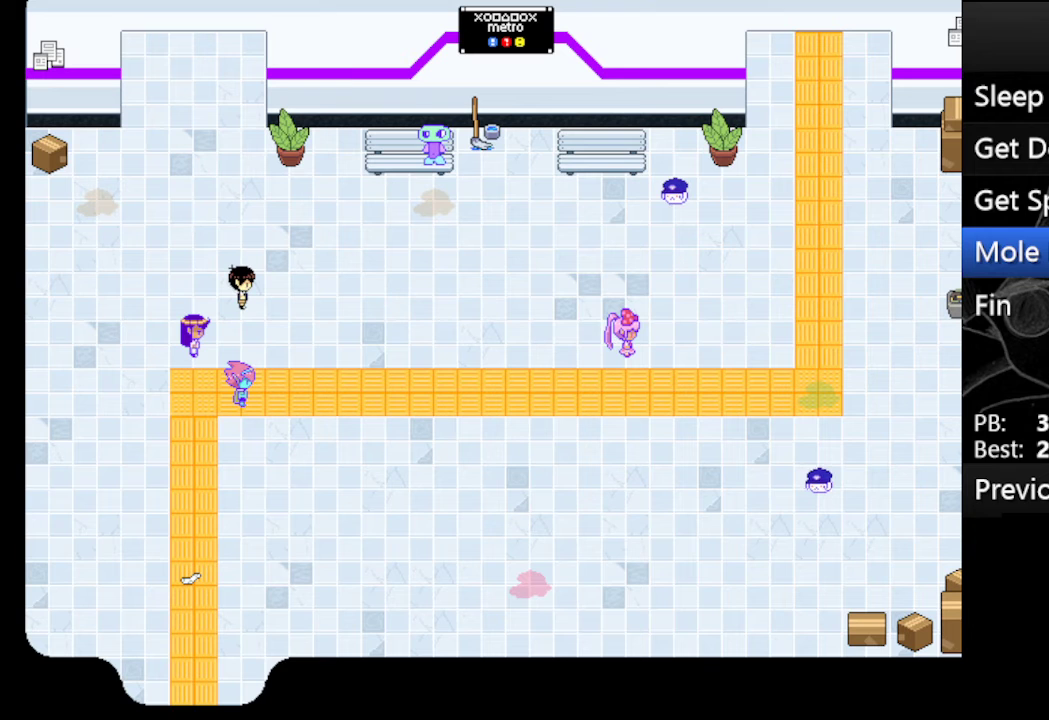
{"keys": ["x", "z"], "events": [[100, "x", "down"], [100, "z", "up"], [200, "z", "down"], [233, "x", "up"], [333, "x", "down"], [367, "z", "up"], [467, "z", "down"]]}
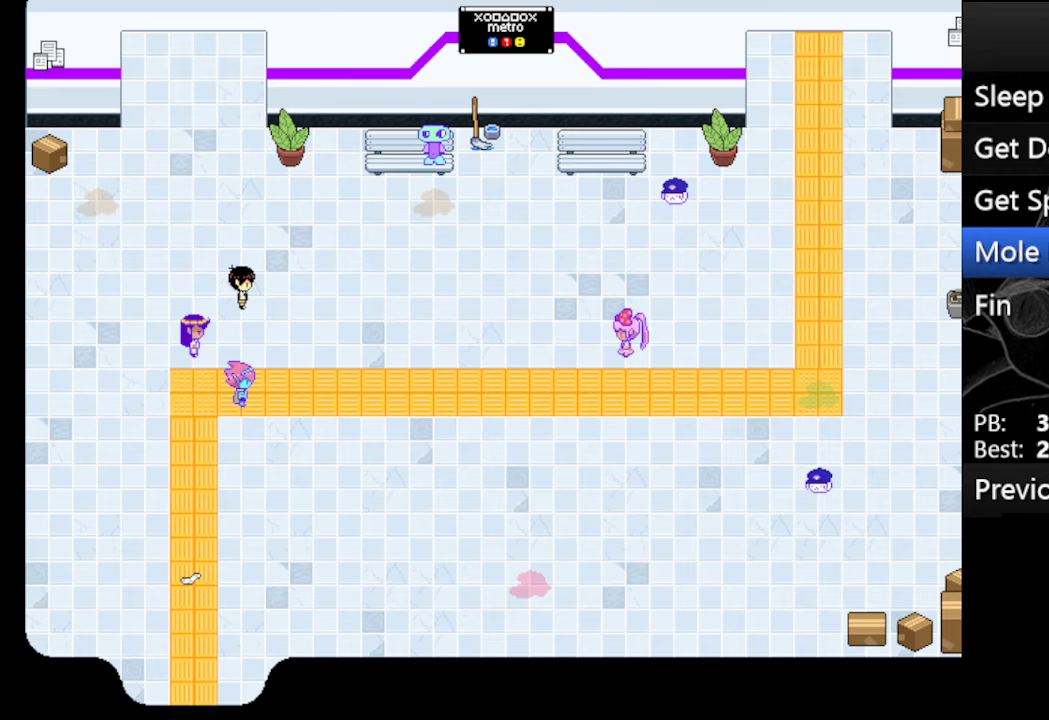
{"keys": ["x", "z"], "events": [[67, "x", "up"], [100, "x", "down"], [167, "z", "up"], [200, "z", "down"], [300, "x", "up"], [333, "x", "down"], [400, "z", "up"], [433, "z", "down"]]}
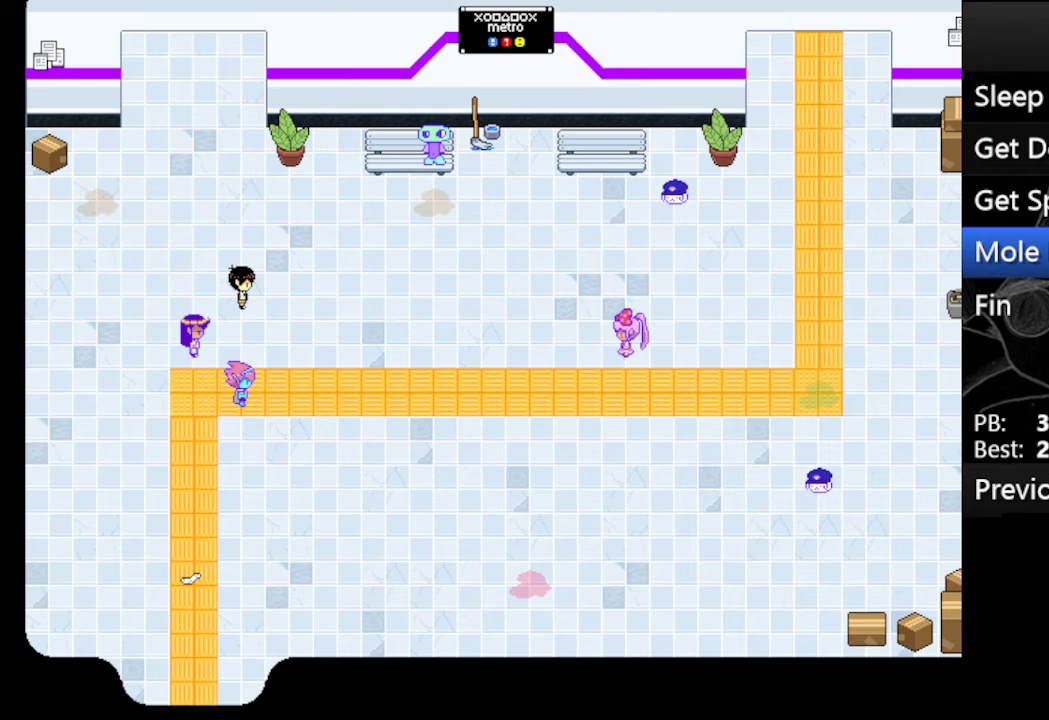
{"keys": ["z"], "events": [[133, "z", "up"], [167, "z", "down"], [233, "x", "up"], [267, "x", "down"], [500, "x", "up"]]}
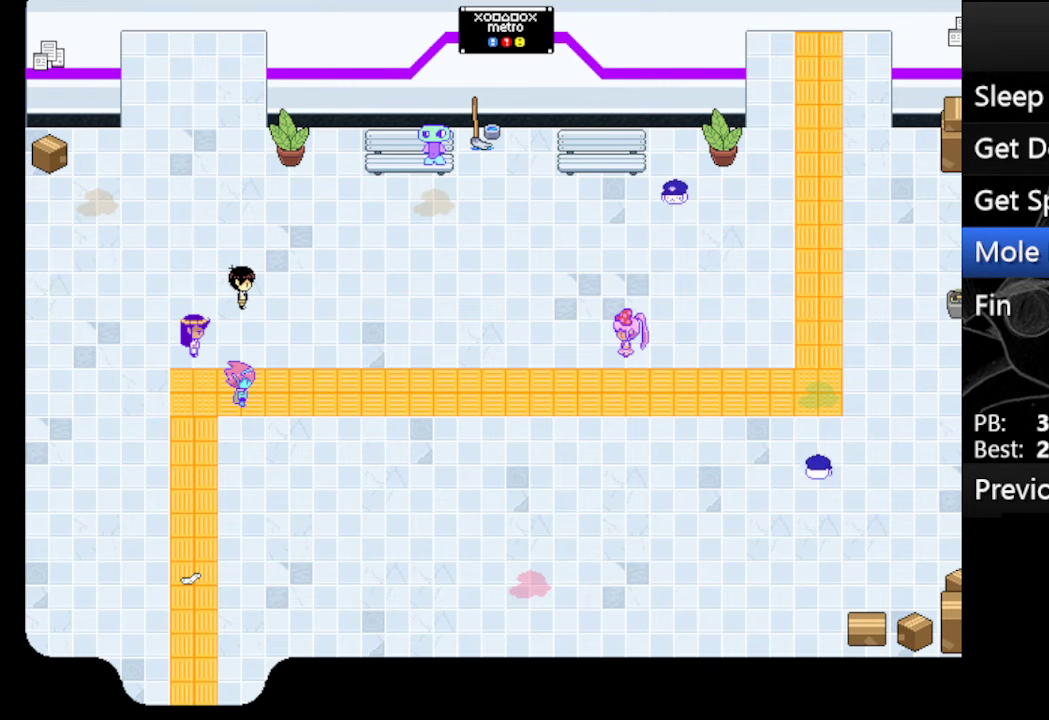
{"keys": ["x"], "events": [[33, "x", "down"], [100, "z", "up"], [133, "z", "down"], [233, "x", "up"], [333, "x", "down"], [367, "z", "up"]]}
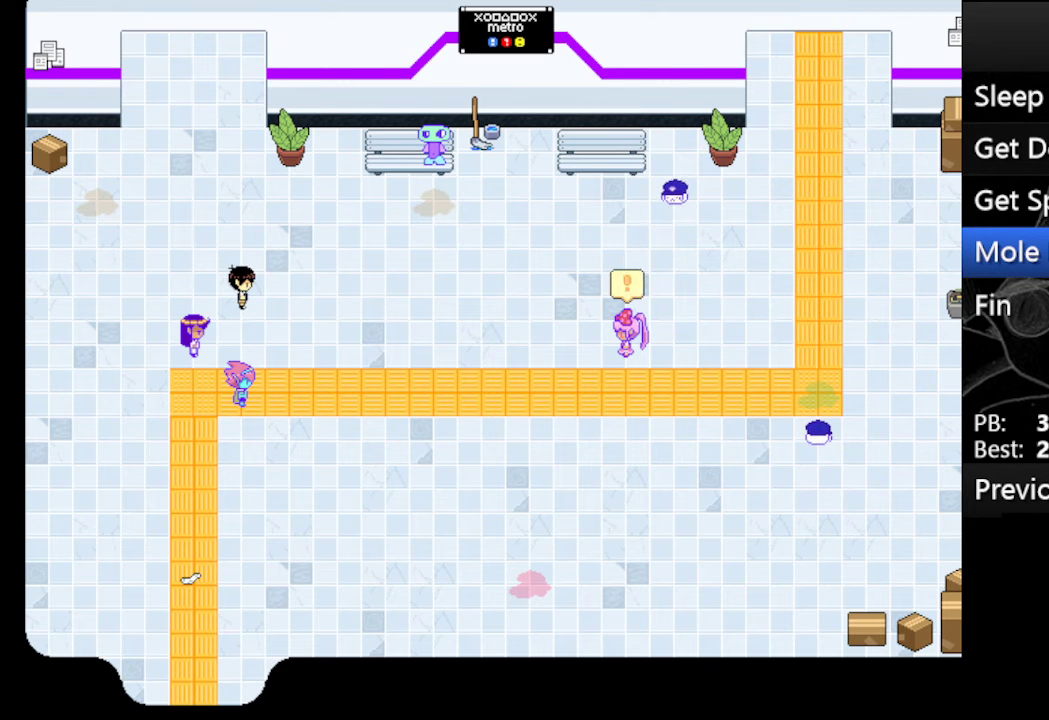
{"keys": ["x"], "events": [[67, "z", "down"], [100, "x", "up"], [200, "x", "down"], [267, "z", "up"], [300, "z", "down"], [433, "x", "up"], [500, "x", "down"], [500, "z", "up"]]}
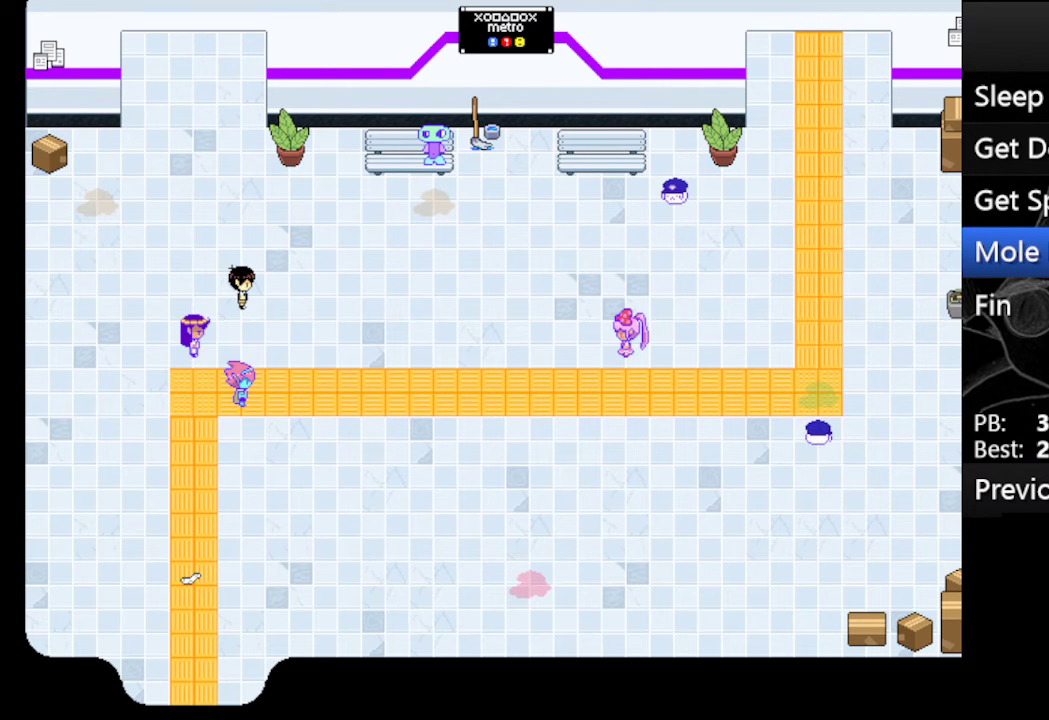
{"keys": ["x"], "events": [[67, "z", "down"], [167, "x", "up"], [267, "x", "down"], [267, "z", "up"], [300, "z", "down"], [400, "x", "up"], [500, "x", "down"], [500, "z", "up"]]}
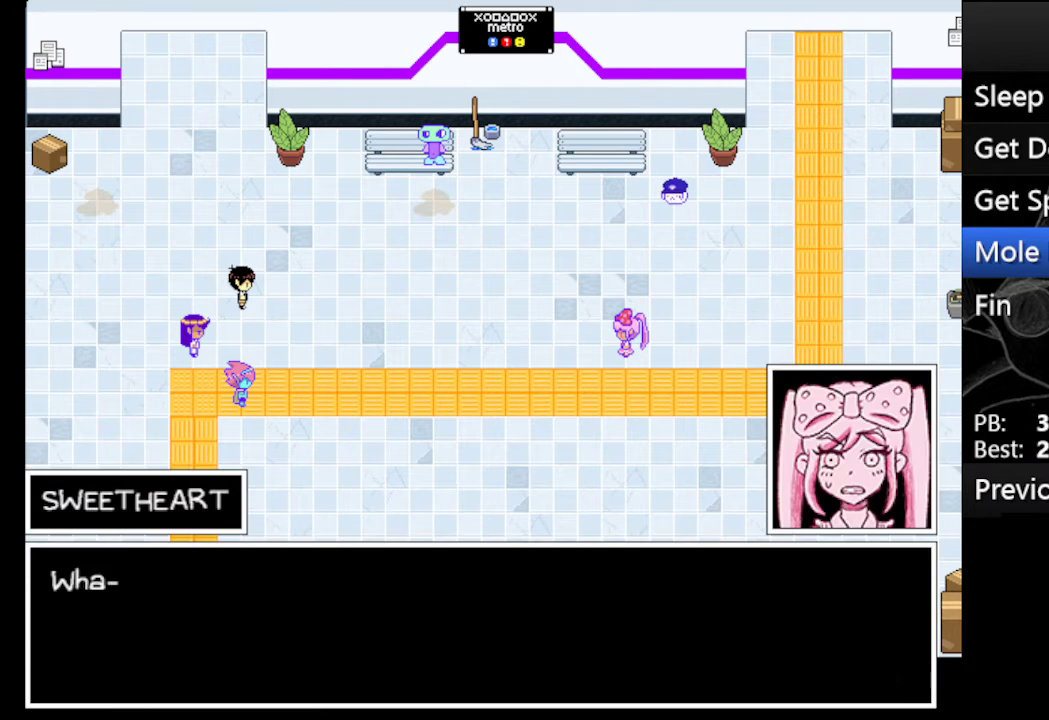
{"keys": ["z"], "events": [[67, "z", "down"], [133, "x", "up"], [233, "x", "down"], [233, "z", "up"], [333, "z", "down"], [467, "x", "up"]]}
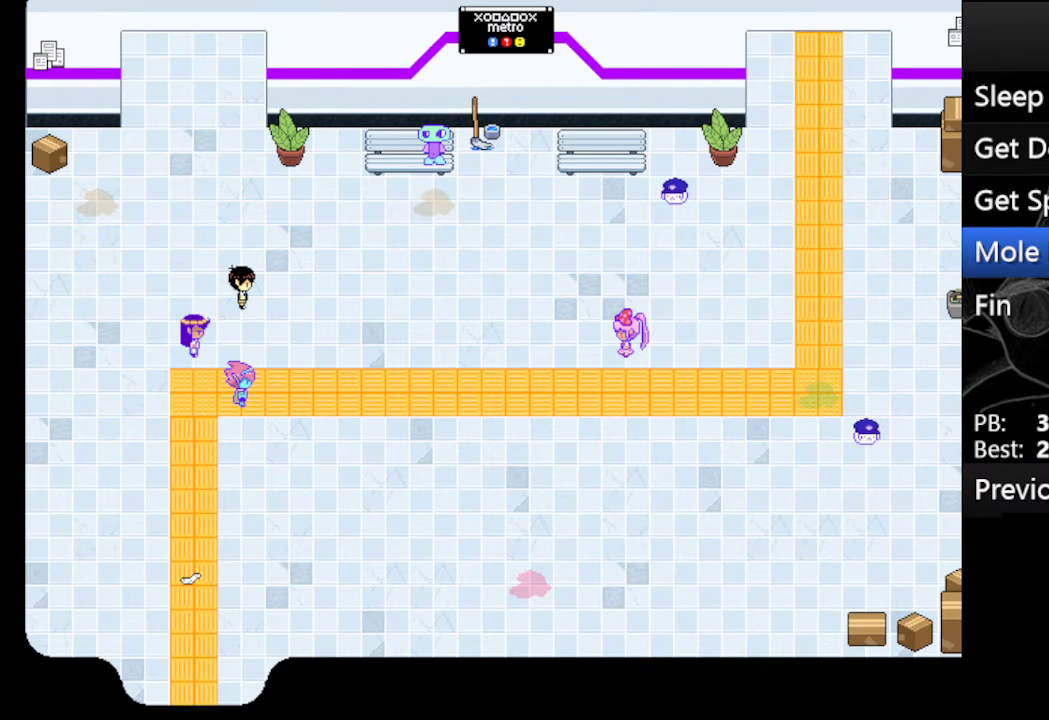
{"keys": ["z"], "events": [[33, "x", "down"], [33, "z", "up"], [100, "z", "down"], [200, "x", "up"], [267, "x", "down"], [300, "z", "up"], [400, "z", "down"], [500, "x", "up"]]}
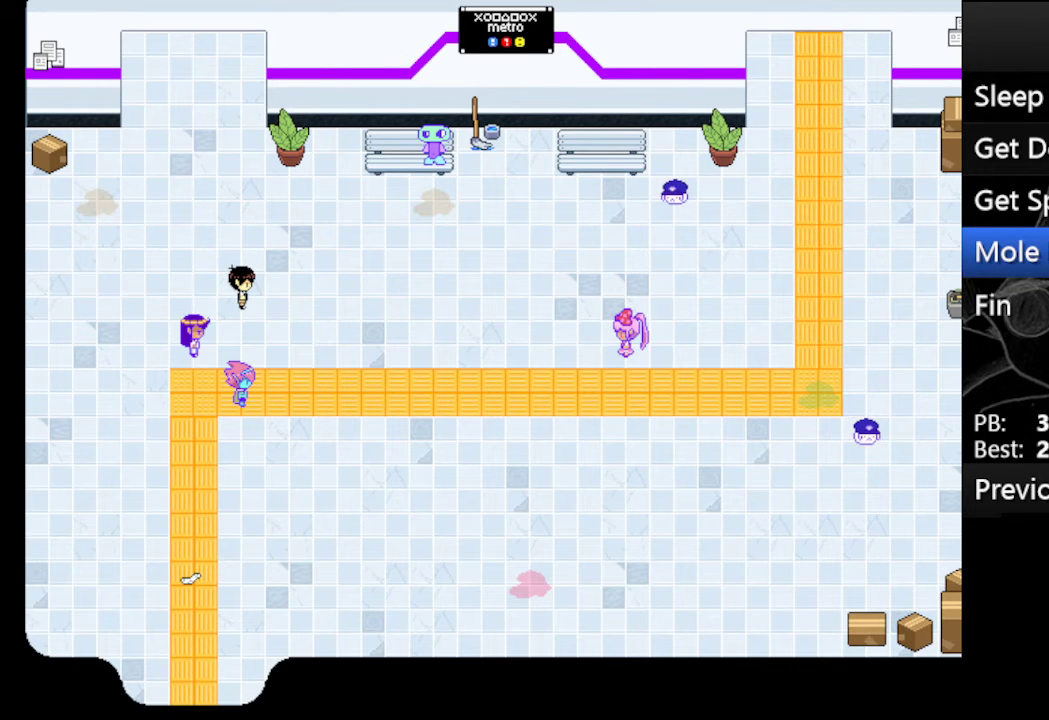
{"keys": ["x", "z"], "events": [[33, "x", "down"], [67, "z", "up"], [133, "z", "down"], [233, "x", "up"], [267, "x", "down"], [300, "z", "up"], [367, "z", "down"], [467, "x", "up"], [500, "x", "down"]]}
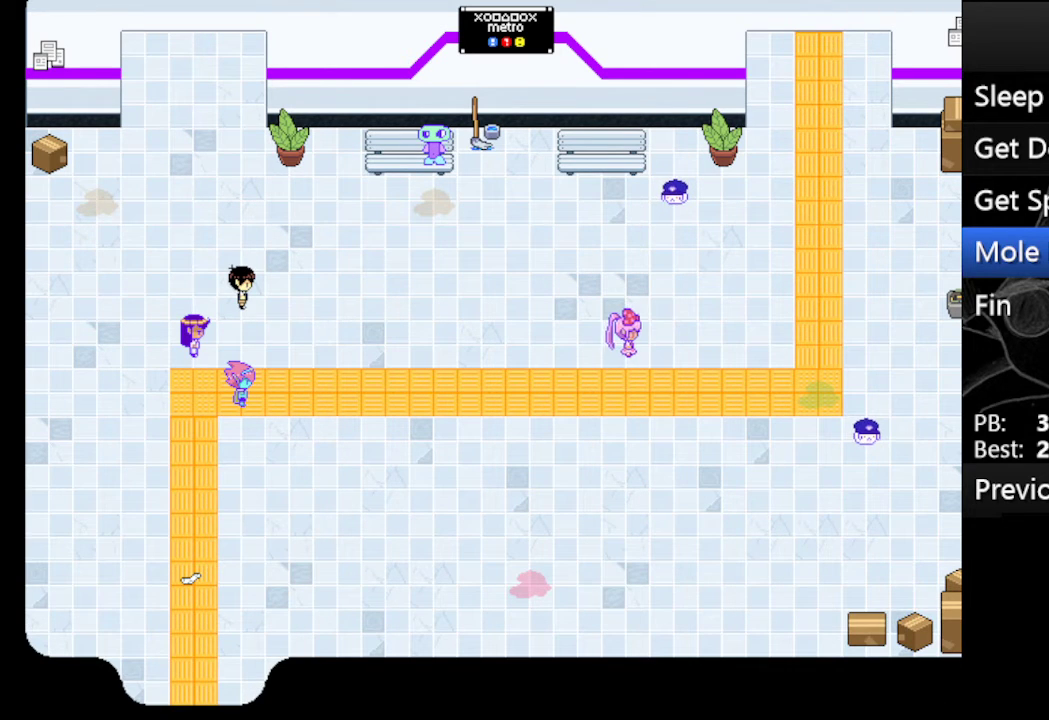
{"keys": ["z"], "events": [[33, "z", "up"], [100, "z", "down"], [133, "x", "up"], [233, "x", "down"], [267, "z", "up"], [333, "z", "down"], [433, "x", "up"]]}
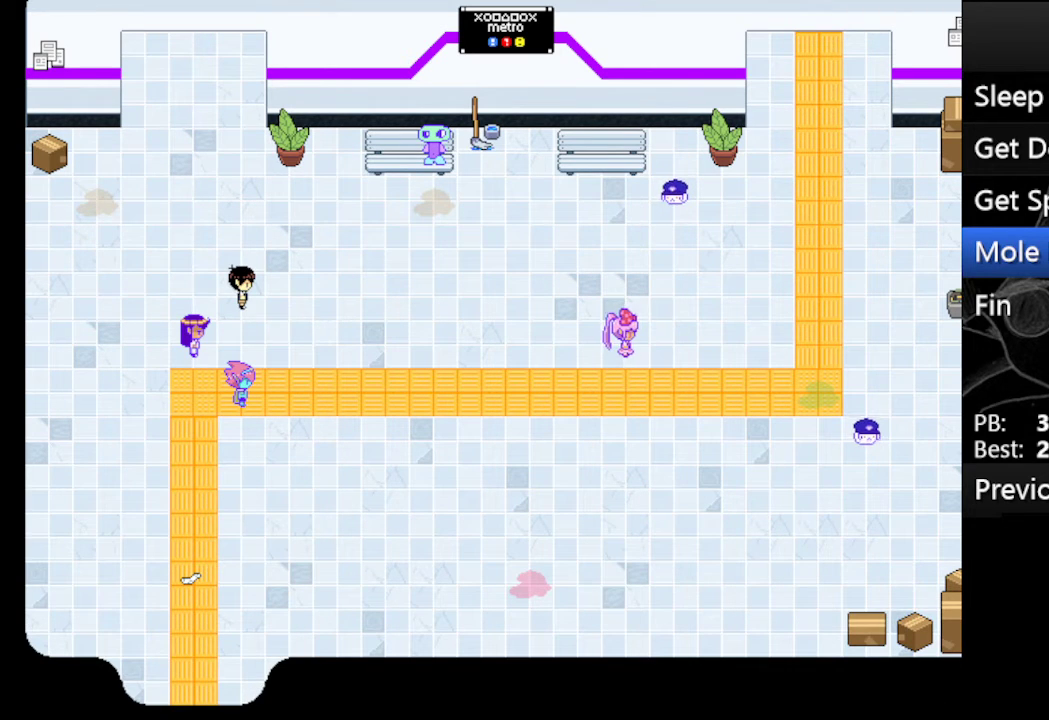
{"keys": ["z"], "events": [[33, "x", "down"], [67, "z", "up"], [100, "z", "down"], [200, "x", "up"], [300, "x", "down"], [300, "z", "up"], [400, "z", "down"], [500, "x", "up"]]}
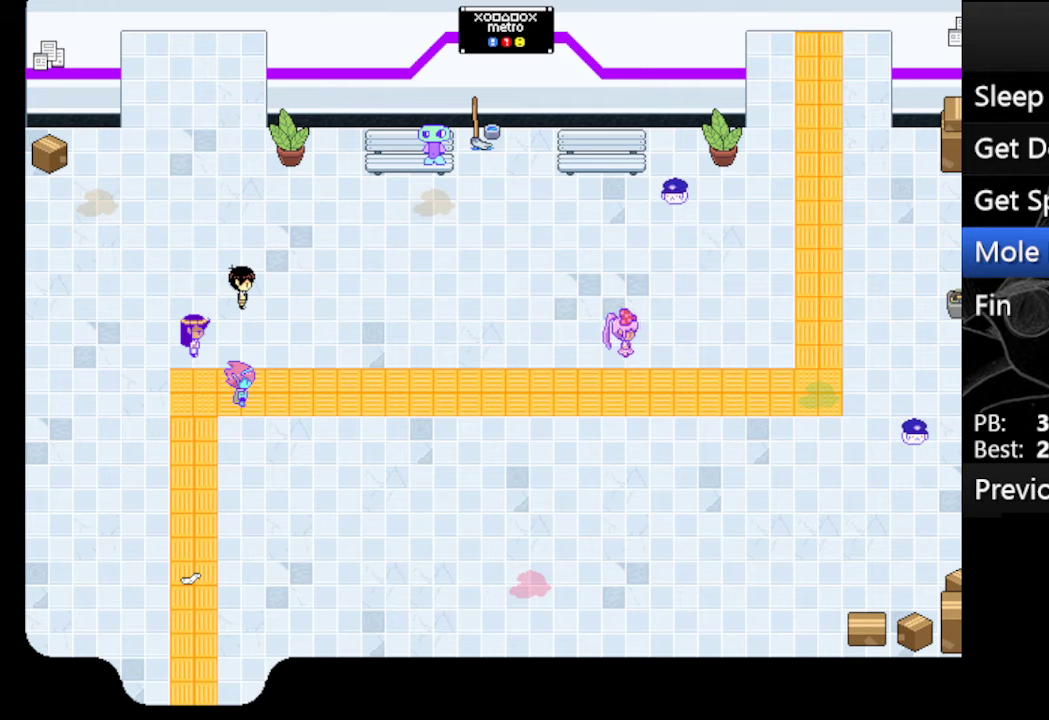
{"keys": ["x", "z"], "events": [[33, "x", "down"], [133, "z", "up"], [233, "z", "down"], [300, "x", "up"], [367, "x", "down"], [400, "z", "up"], [467, "z", "down"]]}